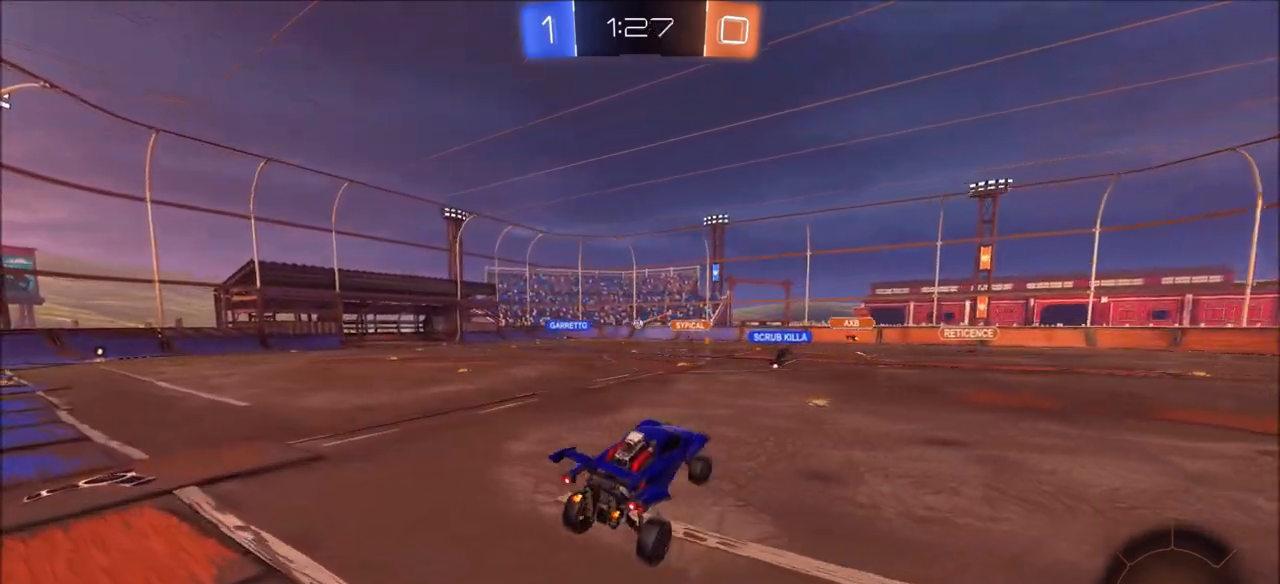
Gameplay with a controller (PlayStation layout); each line is a JSON object with the inputs held at the frame after it. "events" lists button and stick changes between this image and that frame as [ms after this image, input, new state], when the widget could be followed in between.
{"buttons": ["L1", "R2"], "left_stick": "up-left", "right_stick": "center", "events": [[167, "R2", "down"], [167, "left_stick", "center"], [333, "left_stick", "up-left"]]}
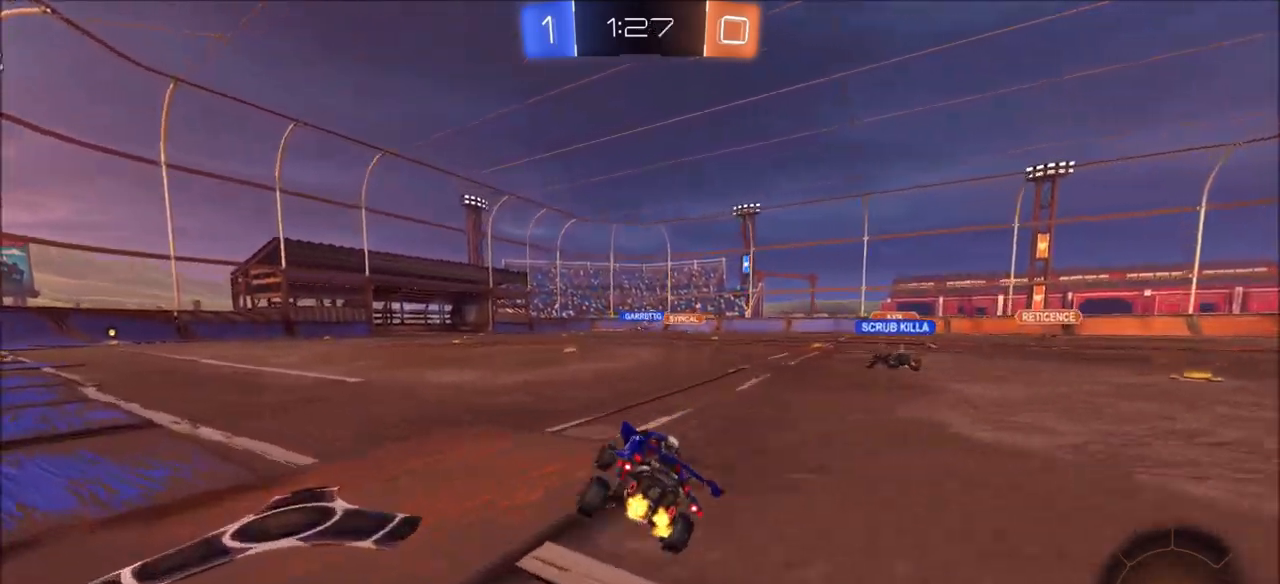
{"buttons": ["R2"], "left_stick": "up-left", "right_stick": "center", "events": [[83, "CROSS", "down"], [183, "CROSS", "up"], [233, "CROSS", "down"], [383, "CROSS", "up"], [433, "L1", "up"]]}
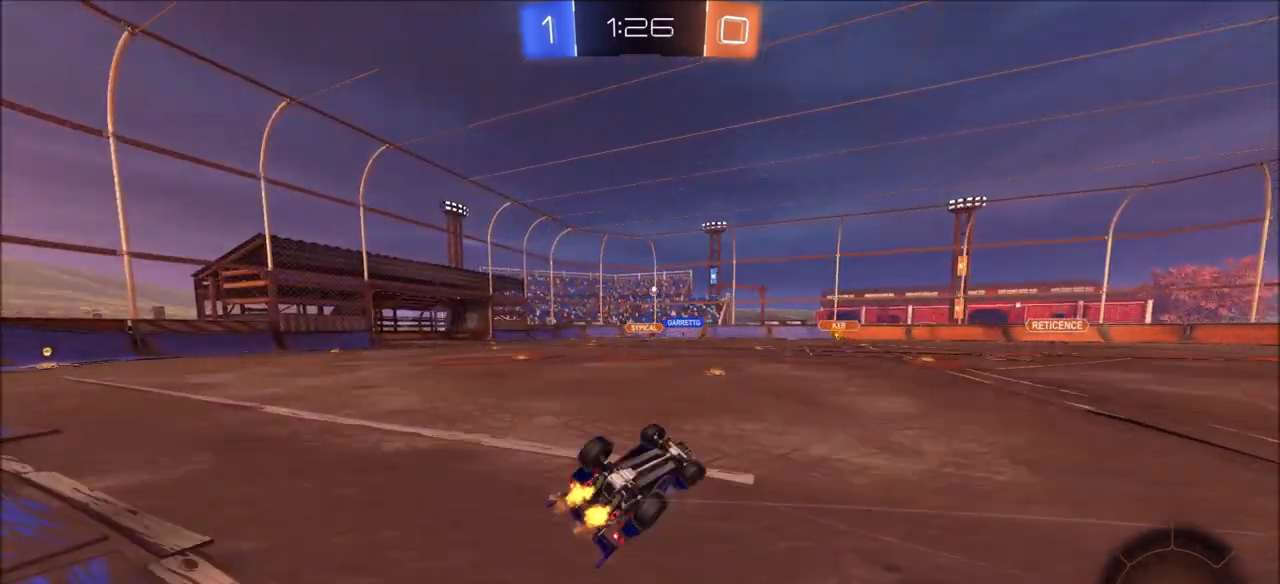
{"buttons": ["TRIANGLE", "R2"], "left_stick": "left", "right_stick": "center", "events": [[33, "R2", "up"], [183, "TRIANGLE", "down"], [283, "left_stick", "left"], [317, "TRIANGLE", "up"], [383, "TRIANGLE", "down"], [433, "R2", "down"]]}
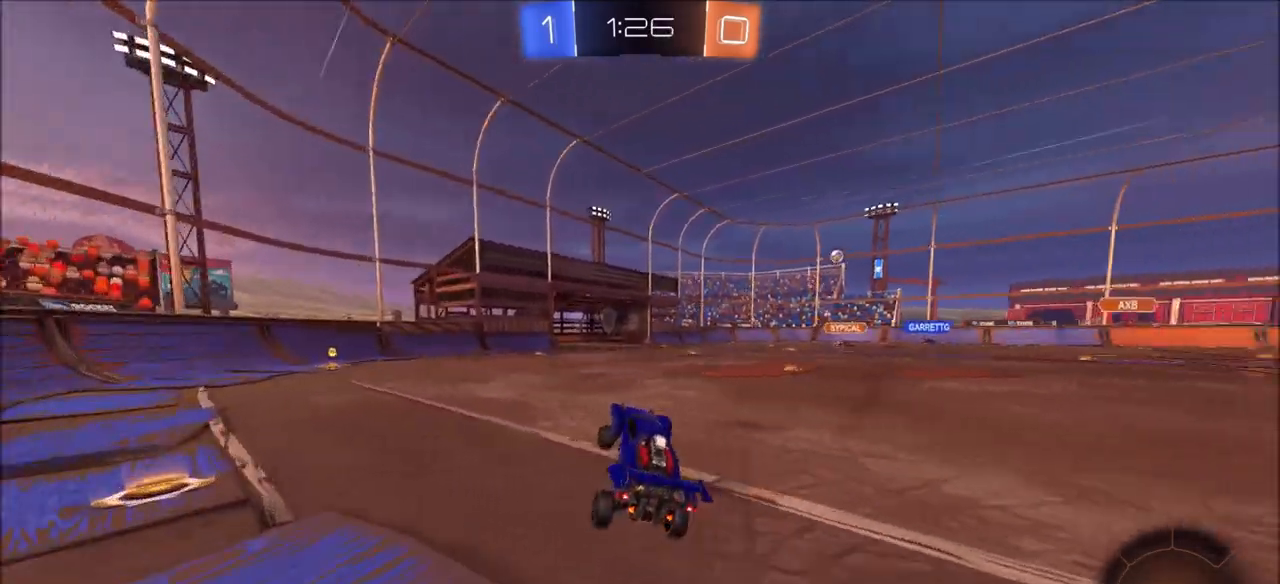
{"buttons": ["R2"], "left_stick": "right", "right_stick": "center", "events": [[17, "TRIANGLE", "up"], [67, "left_stick", "down-left"], [200, "left_stick", "center"], [450, "left_stick", "right"]]}
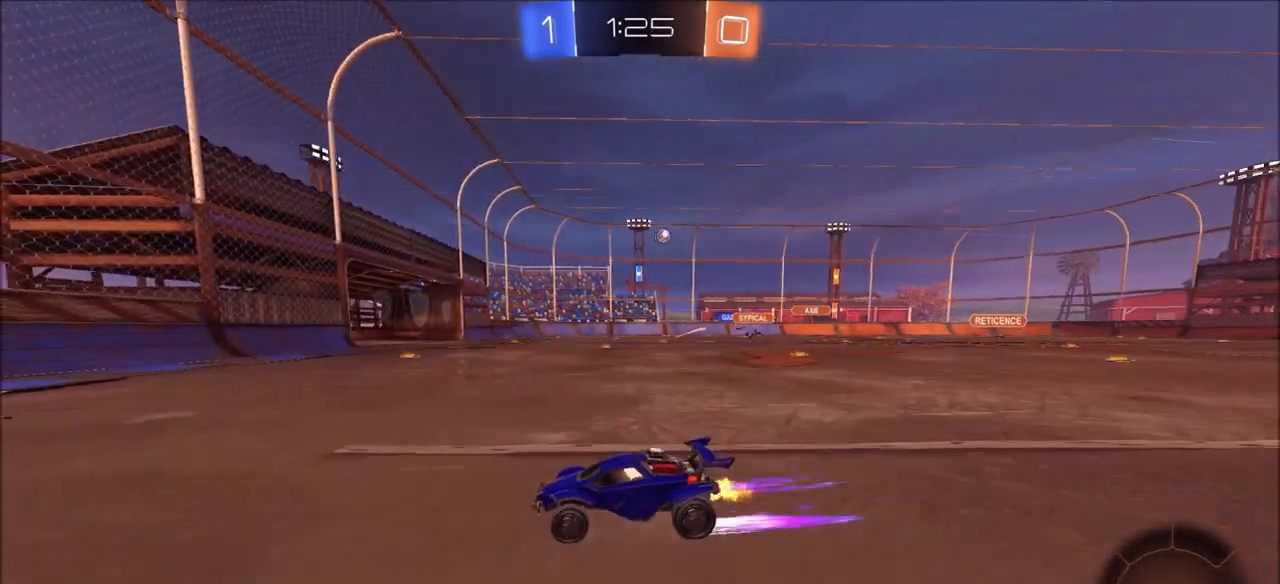
{"buttons": ["CIRCLE", "R2"], "left_stick": "up-right", "right_stick": "center", "events": [[50, "left_stick", "center"], [100, "left_stick", "up-right"], [150, "L1", "down"], [267, "L1", "up"], [300, "CIRCLE", "down"], [433, "L1", "down"], [450, "L1", "up"]]}
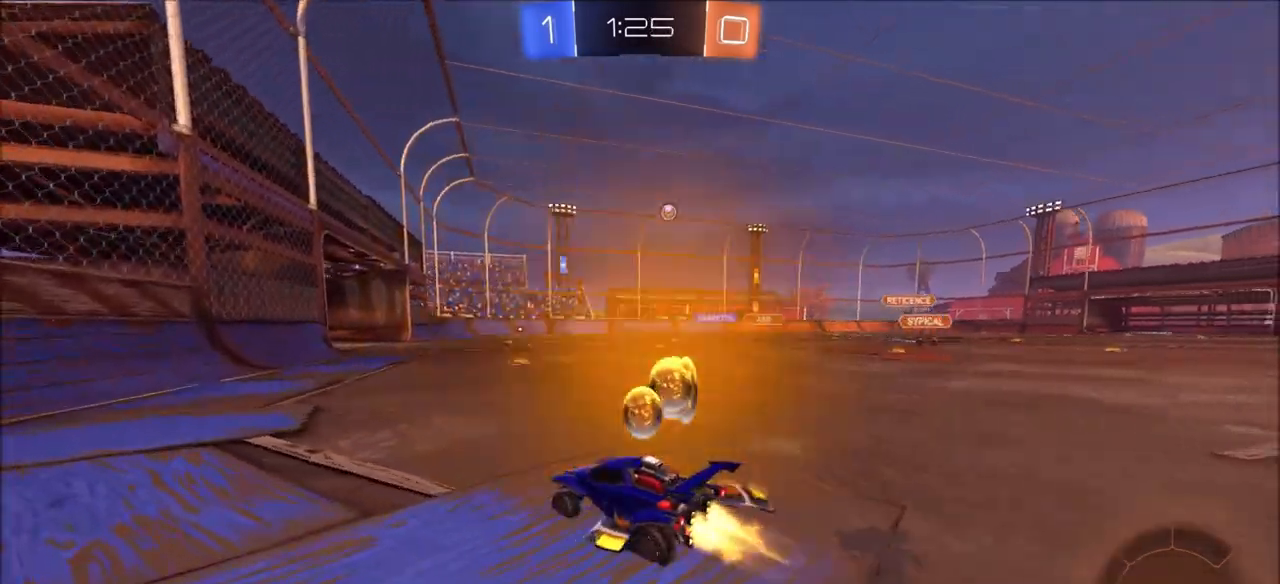
{"buttons": ["L2"], "left_stick": "center", "right_stick": "center", "events": [[83, "left_stick", "center"], [150, "left_stick", "left"], [200, "CIRCLE", "up"], [350, "R2", "up"], [450, "left_stick", "center"], [467, "L2", "down"]]}
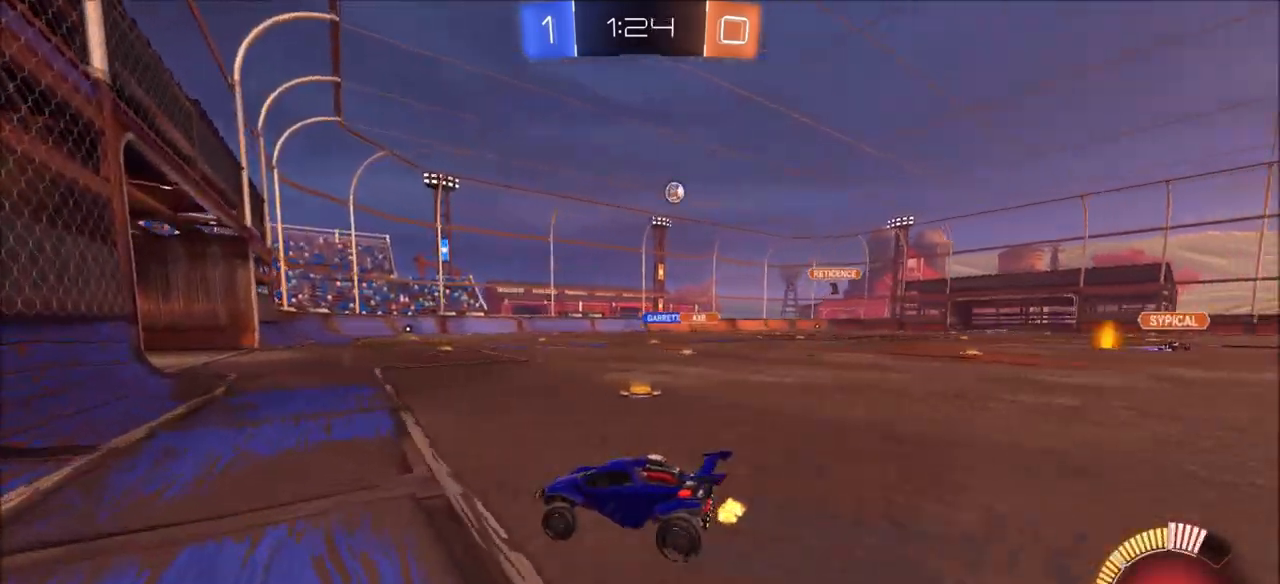
{"buttons": ["L2"], "left_stick": "up-right", "right_stick": "center", "events": [[67, "L2", "up"], [83, "R2", "down"], [317, "left_stick", "up-right"], [367, "R2", "up"], [433, "L2", "down"]]}
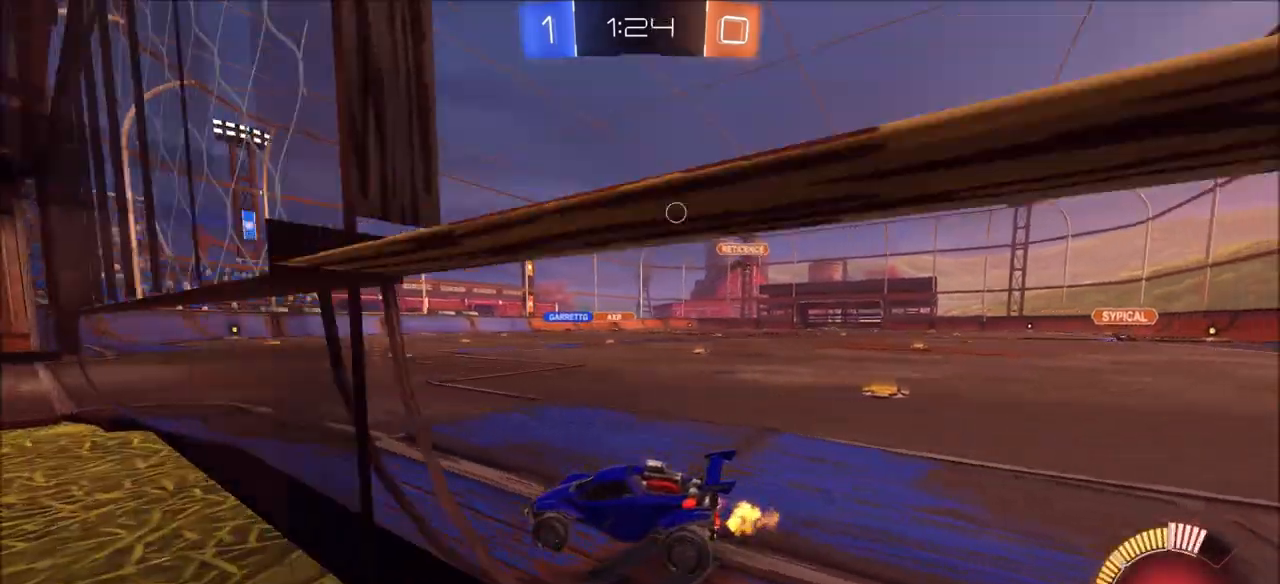
{"buttons": ["R2"], "left_stick": "center", "right_stick": "center", "events": [[17, "L2", "up"], [33, "R2", "down"], [133, "left_stick", "center"], [233, "left_stick", "right"], [300, "R2", "up"], [417, "R2", "down"], [450, "left_stick", "center"]]}
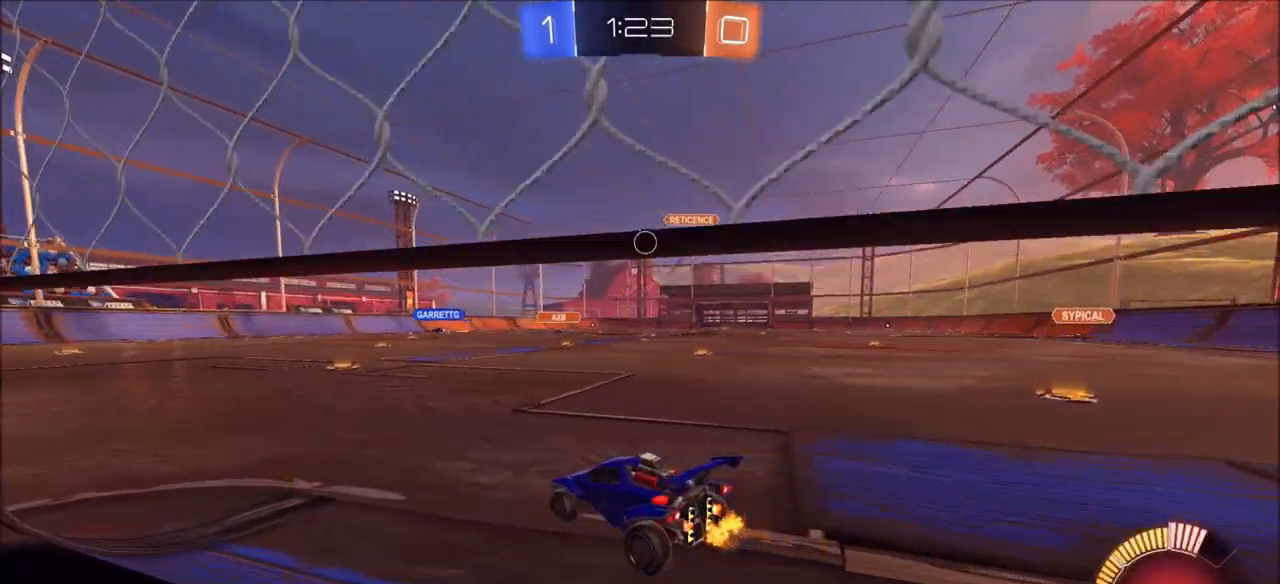
{"buttons": ["CIRCLE", "R2"], "left_stick": "center", "right_stick": "center", "events": [[17, "R2", "up"], [100, "R2", "down"], [150, "CIRCLE", "down"], [167, "left_stick", "left"], [350, "left_stick", "center"]]}
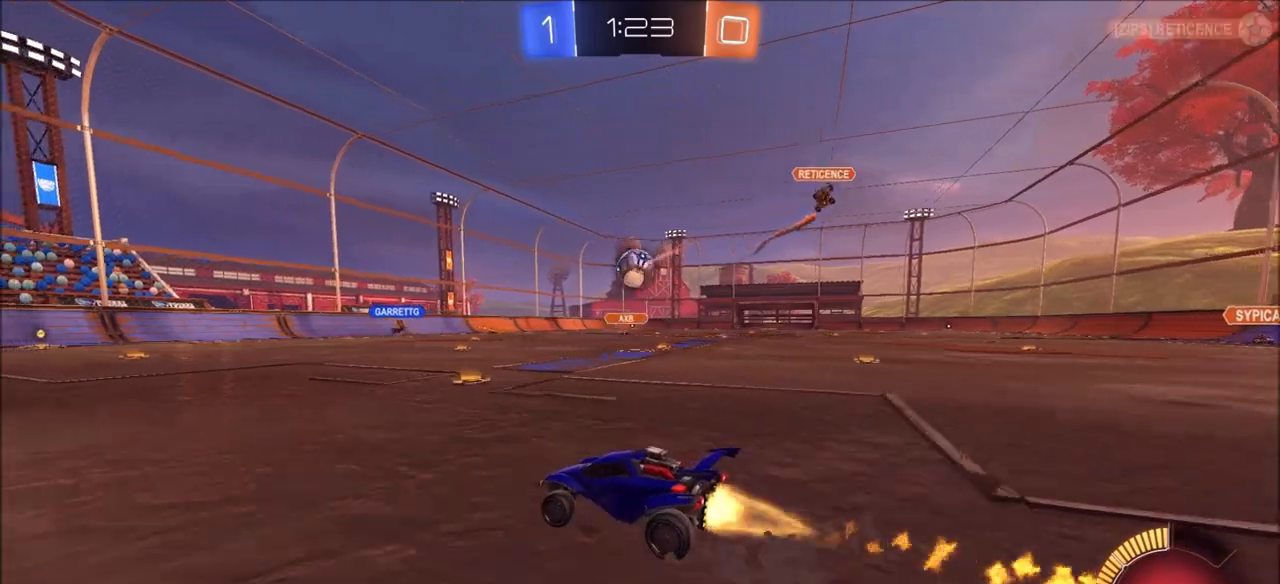
{"buttons": ["CROSS", "CIRCLE", "TRIANGLE", "R2"], "left_stick": "right", "right_stick": "center", "events": [[83, "left_stick", "right"], [183, "CROSS", "down"], [250, "L1", "down"], [267, "left_stick", "down-left"], [383, "CROSS", "up"], [383, "L1", "up"], [400, "left_stick", "right"], [467, "CROSS", "down"], [483, "TRIANGLE", "down"]]}
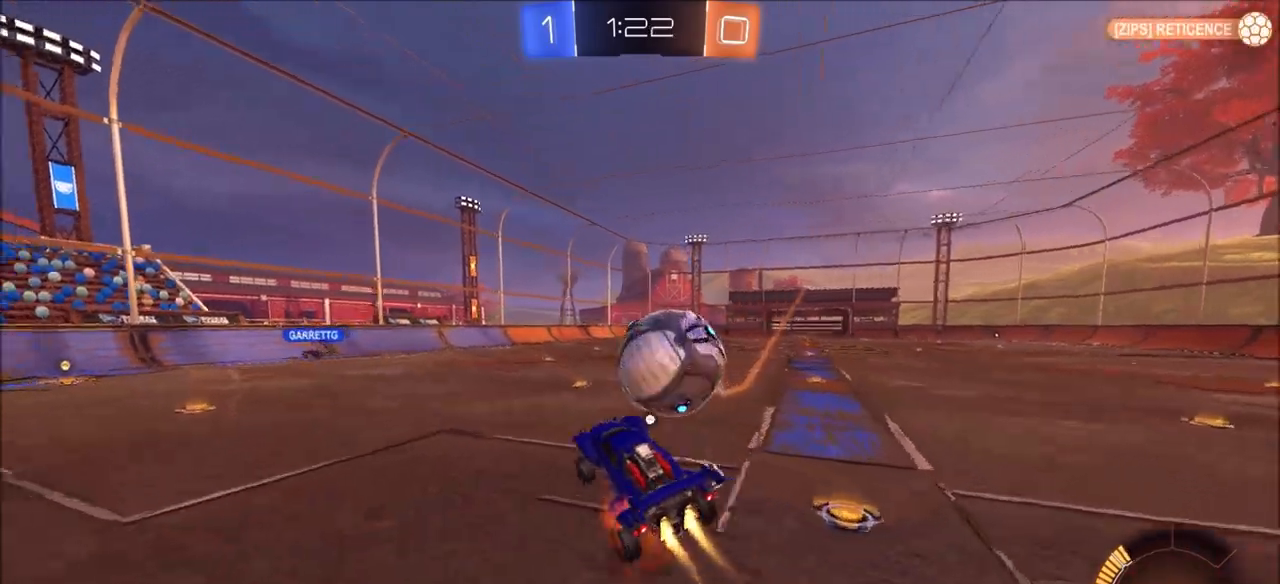
{"buttons": ["CIRCLE", "R2"], "left_stick": "down-right", "right_stick": "center", "events": [[167, "CROSS", "up"], [167, "TRIANGLE", "up"], [250, "TRIANGLE", "down"], [367, "left_stick", "down-right"], [433, "TRIANGLE", "up"]]}
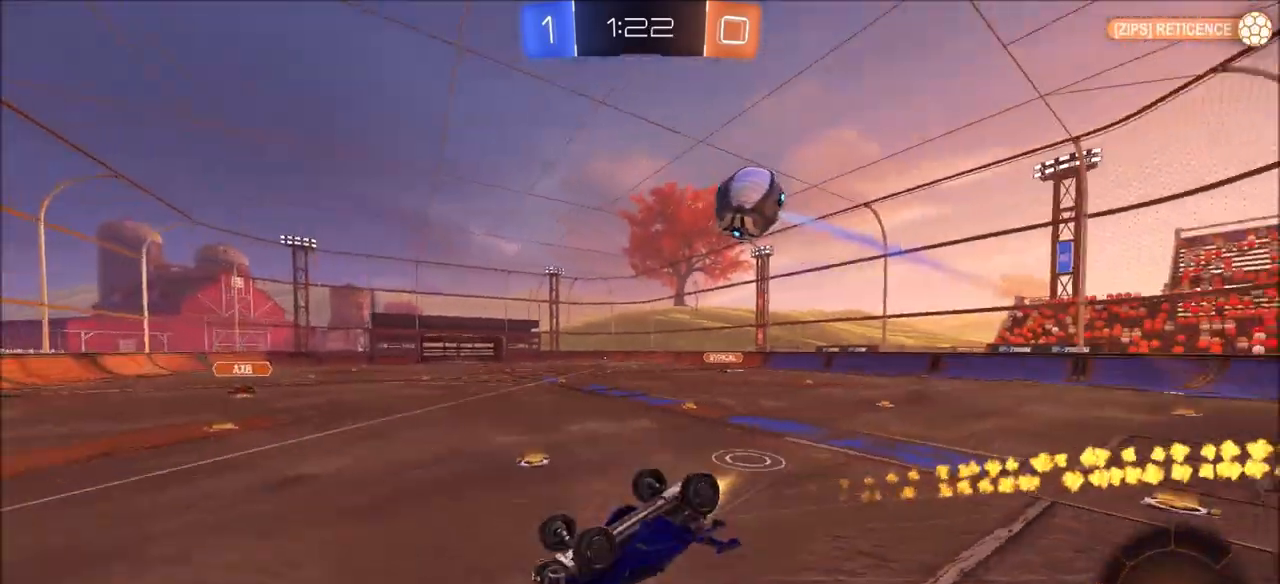
{"buttons": ["R2"], "left_stick": "right", "right_stick": "center", "events": [[33, "R2", "up"], [100, "L1", "down"], [183, "CIRCLE", "up"], [183, "left_stick", "right"], [283, "R2", "down"], [400, "L1", "up"]]}
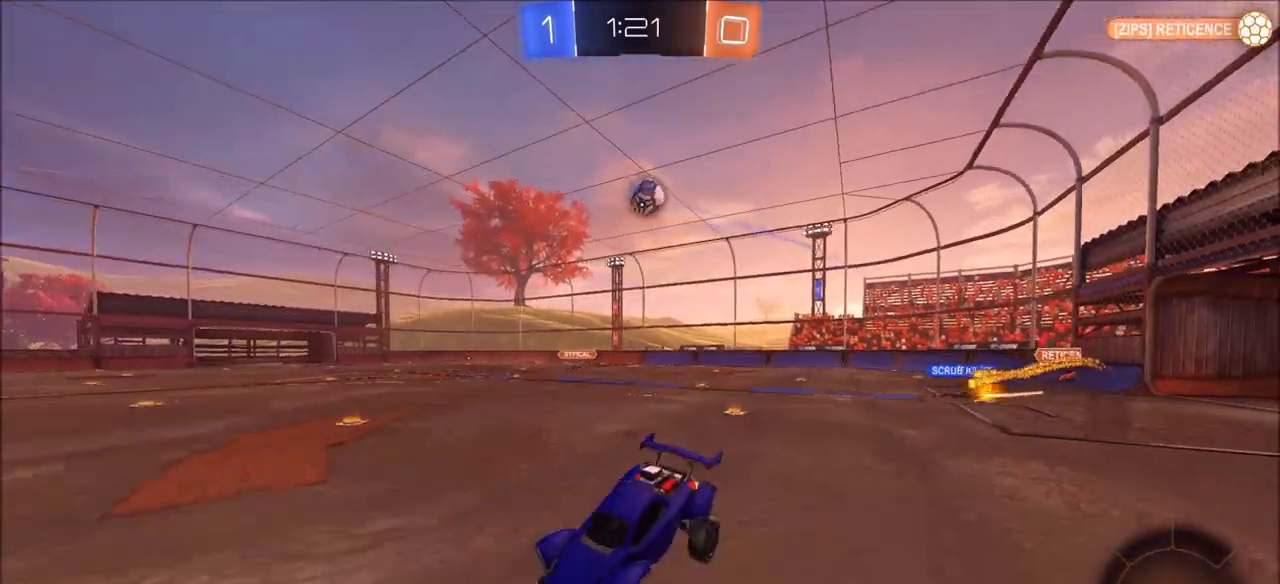
{"buttons": ["CIRCLE", "R2"], "left_stick": "center", "right_stick": "center", "events": [[117, "left_stick", "center"], [250, "left_stick", "right"], [317, "left_stick", "up-right"], [367, "CIRCLE", "down"], [500, "left_stick", "center"]]}
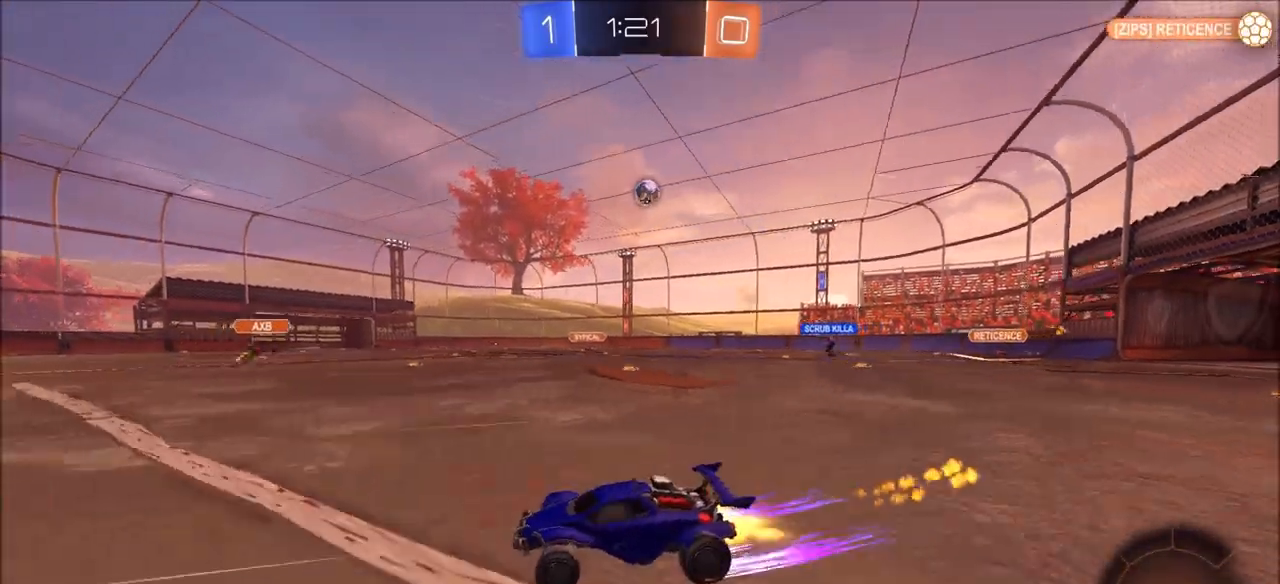
{"buttons": ["R2"], "left_stick": "center", "right_stick": "center", "events": [[150, "left_stick", "up-right"], [217, "CIRCLE", "up"], [317, "left_stick", "center"]]}
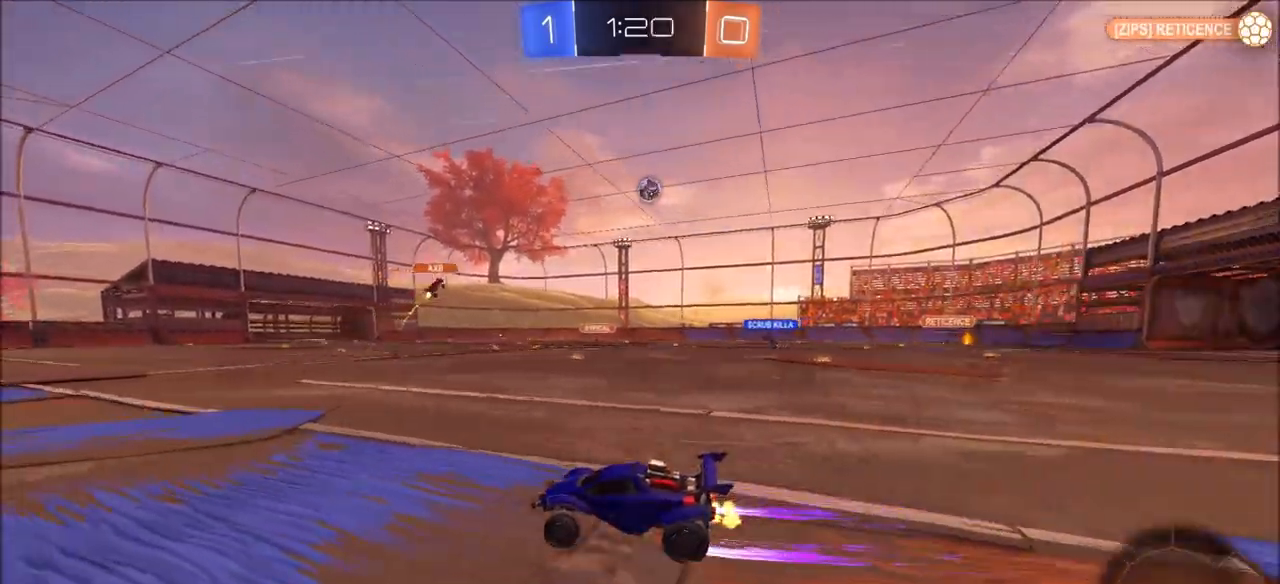
{"buttons": ["R2"], "left_stick": "up-right", "right_stick": "center", "events": [[117, "left_stick", "up-right"], [167, "left_stick", "center"], [350, "left_stick", "up-right"]]}
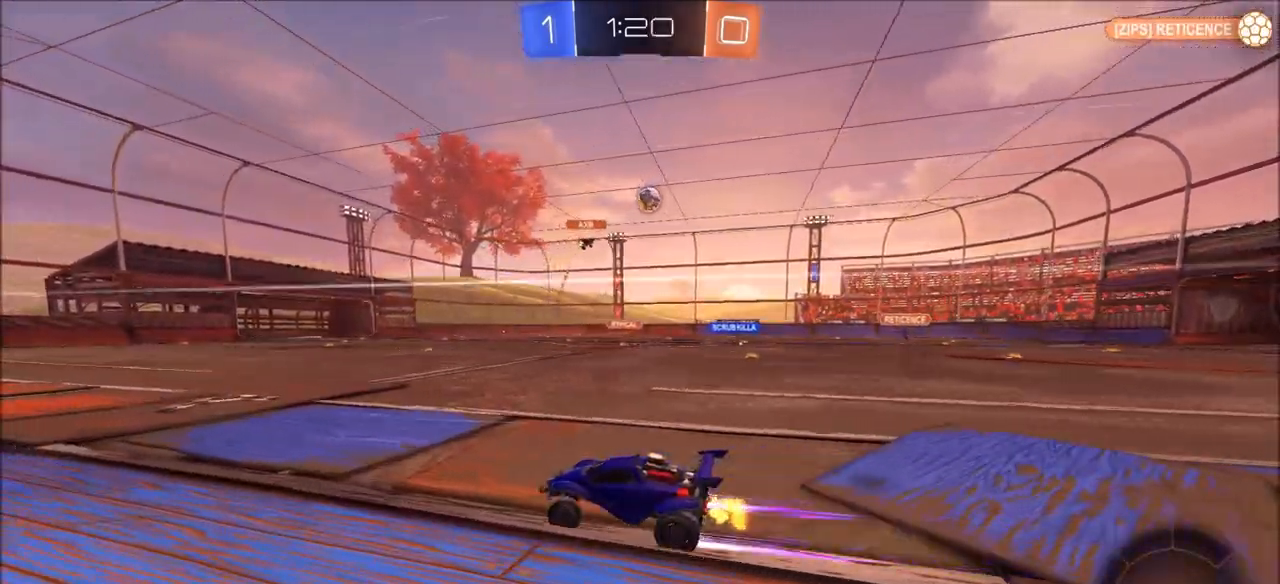
{"buttons": ["R2"], "left_stick": "up-right", "right_stick": "center", "events": [[167, "L1", "down"], [267, "L1", "up"]]}
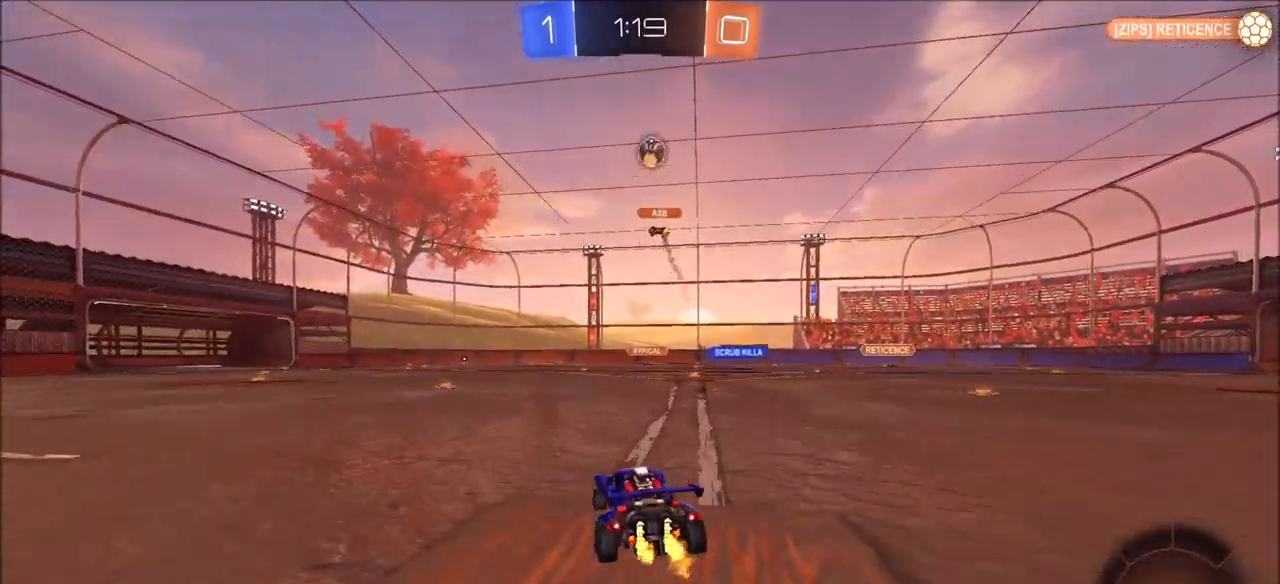
{"buttons": ["R2"], "left_stick": "up-left", "right_stick": "center", "events": [[50, "left_stick", "left"], [133, "left_stick", "center"], [200, "R2", "up"], [300, "left_stick", "left"], [333, "R2", "down"], [367, "left_stick", "up-left"]]}
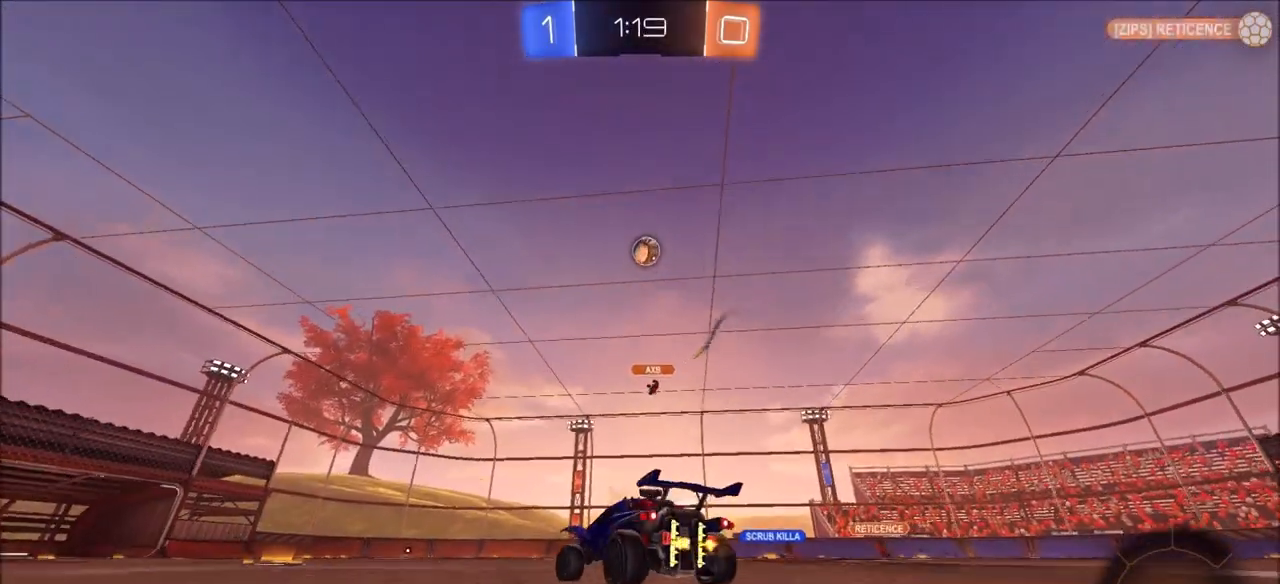
{"buttons": ["R2"], "left_stick": "up-left", "right_stick": "center", "events": []}
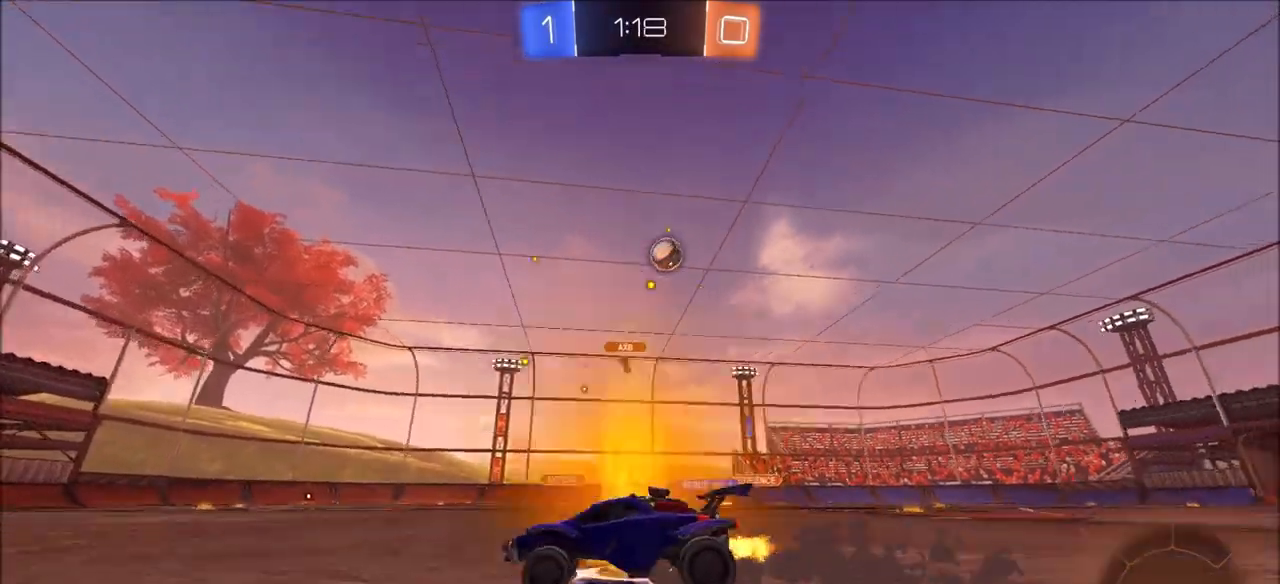
{"buttons": ["R2"], "left_stick": "up-right", "right_stick": "center", "events": [[367, "left_stick", "center"], [500, "left_stick", "up-right"]]}
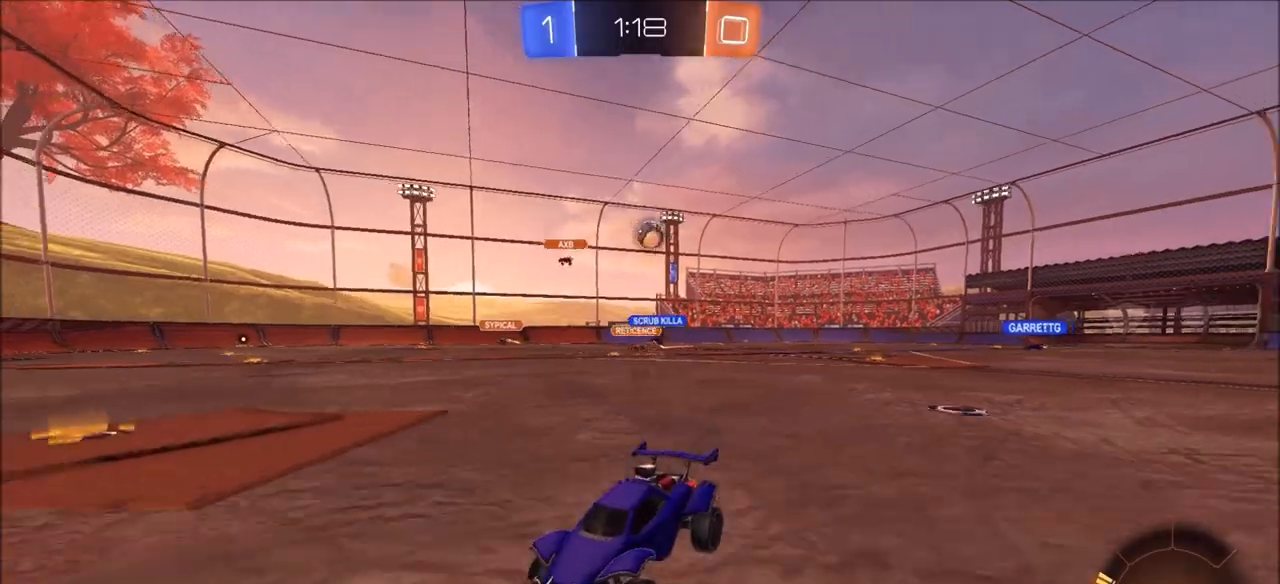
{"buttons": ["R2"], "left_stick": "up-right", "right_stick": "center", "events": [[100, "CIRCLE", "down"], [250, "CIRCLE", "up"]]}
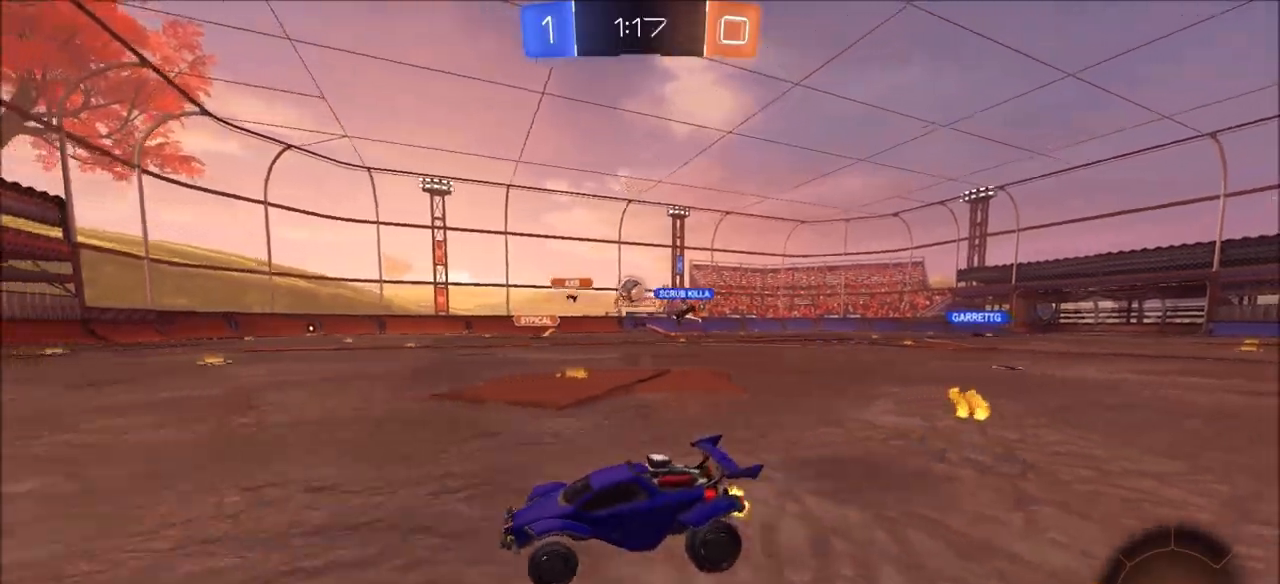
{"buttons": ["CIRCLE", "R2"], "left_stick": "center", "right_stick": "center", "events": [[50, "CIRCLE", "down"], [50, "left_stick", "center"], [150, "left_stick", "up-right"], [283, "left_stick", "center"]]}
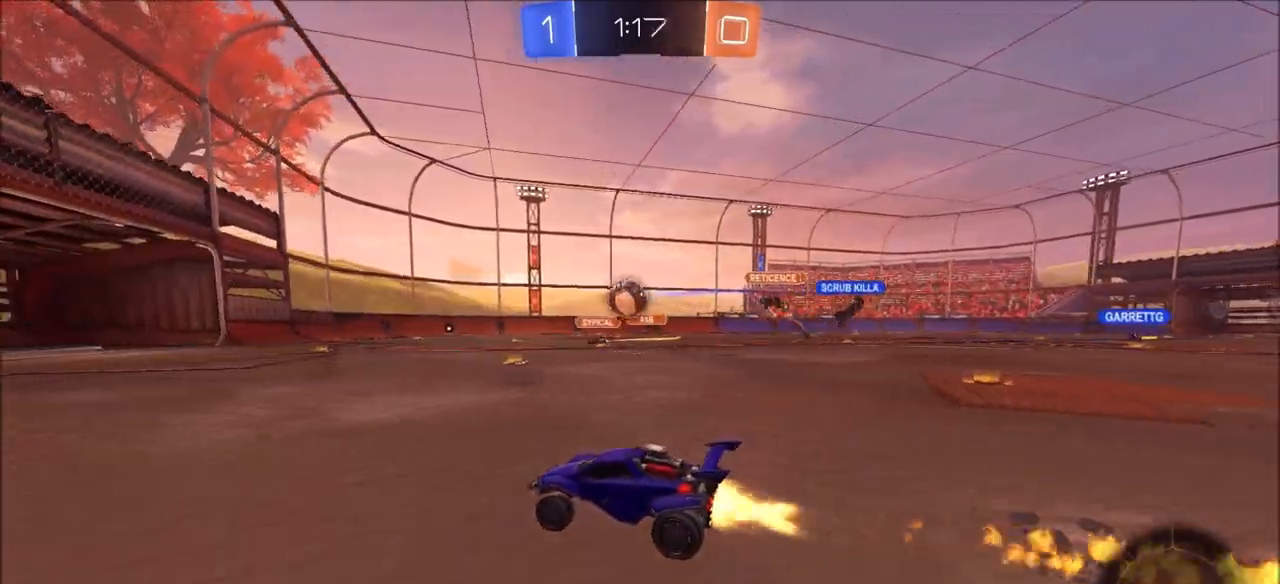
{"buttons": ["CIRCLE", "R2"], "left_stick": "right", "right_stick": "center", "events": [[67, "left_stick", "left"], [133, "left_stick", "center"], [350, "CROSS", "down"], [350, "left_stick", "down"], [483, "CROSS", "up"], [483, "left_stick", "right"]]}
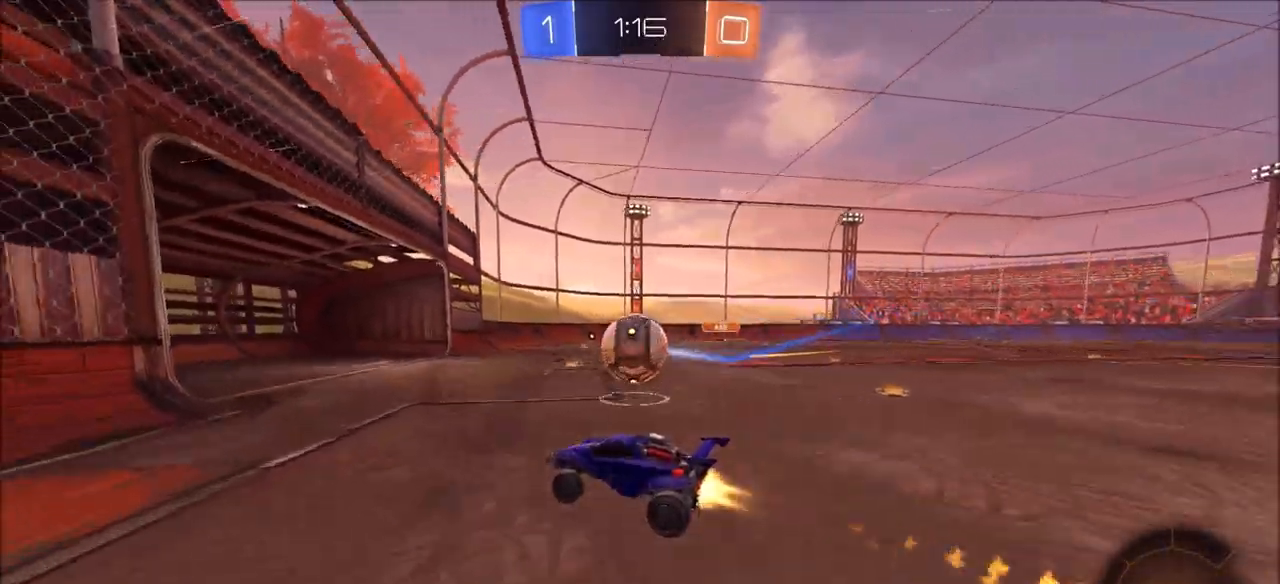
{"buttons": ["CIRCLE", "R2"], "left_stick": "up-right", "right_stick": "center", "events": [[83, "left_stick", "up-right"], [133, "CROSS", "down"], [300, "CROSS", "up"]]}
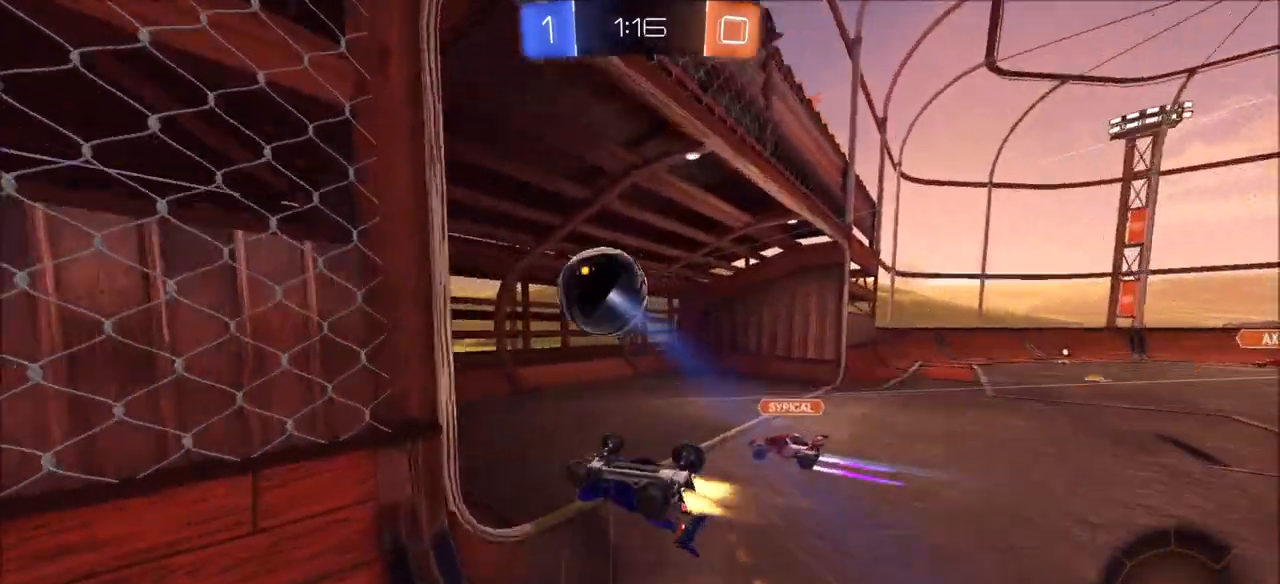
{"buttons": ["TRIANGLE"], "left_stick": "center", "right_stick": "center", "events": [[50, "CIRCLE", "up"], [150, "TRIANGLE", "down"], [167, "left_stick", "center"], [217, "R2", "up"], [283, "TRIANGLE", "up"], [450, "TRIANGLE", "down"]]}
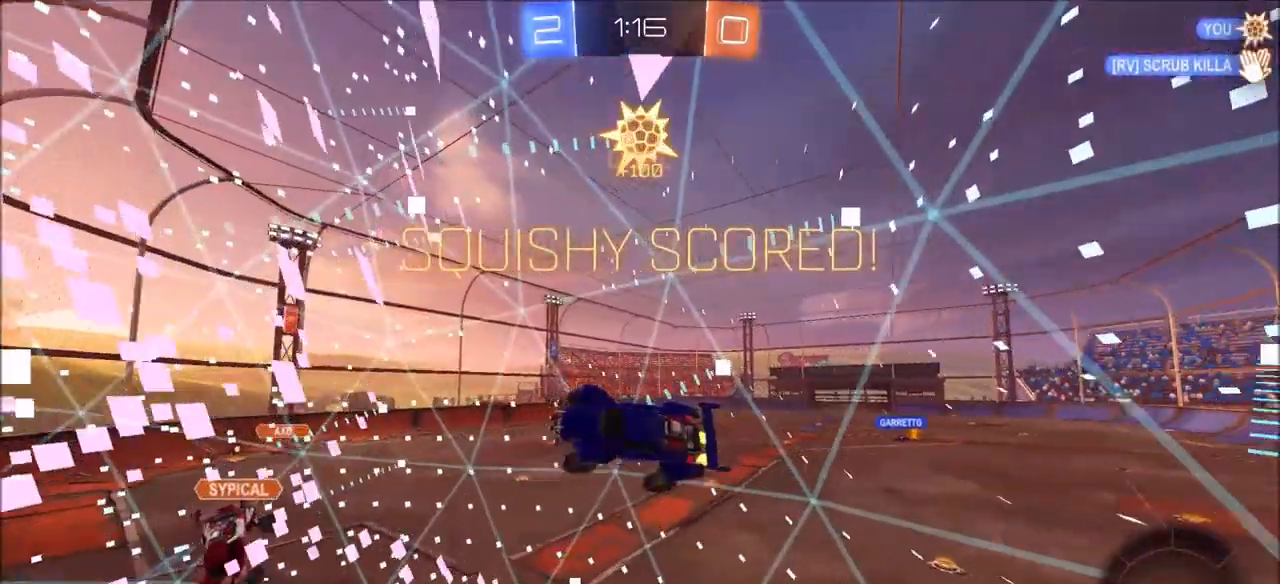
{"buttons": [], "left_stick": "up-left", "right_stick": "center", "events": [[50, "left_stick", "left"], [67, "TRIANGLE", "up"], [500, "left_stick", "up-left"]]}
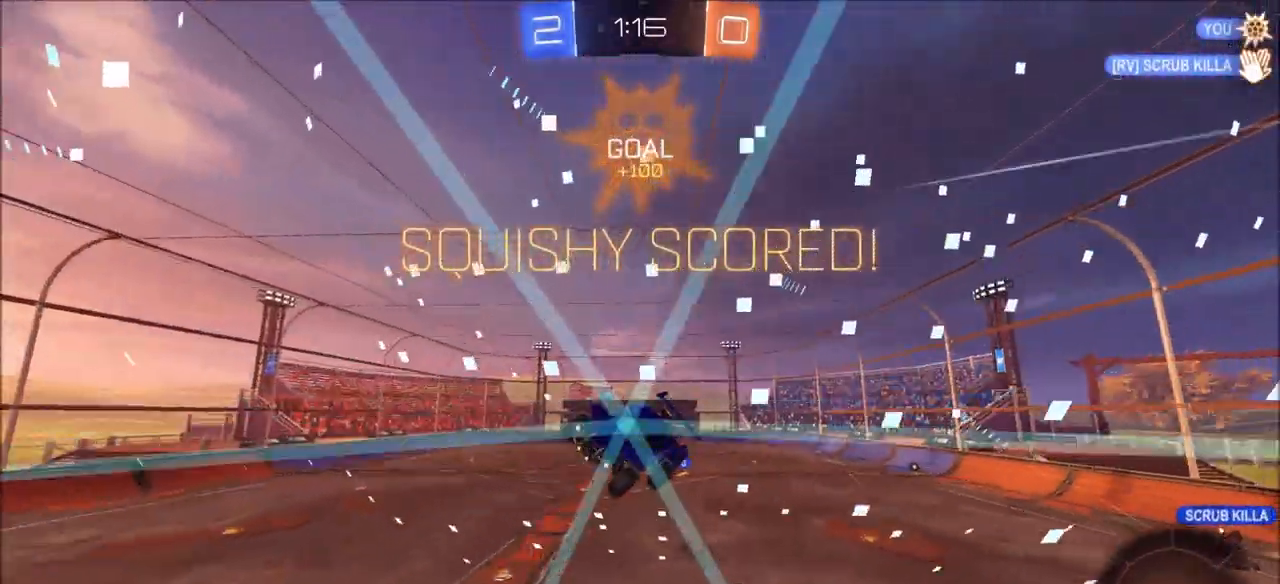
{"buttons": ["CROSS", "CIRCLE", "TRIANGLE"], "left_stick": "up-left", "right_stick": "center", "events": [[483, "CIRCLE", "down"], [483, "TRIANGLE", "down"], [500, "CROSS", "down"]]}
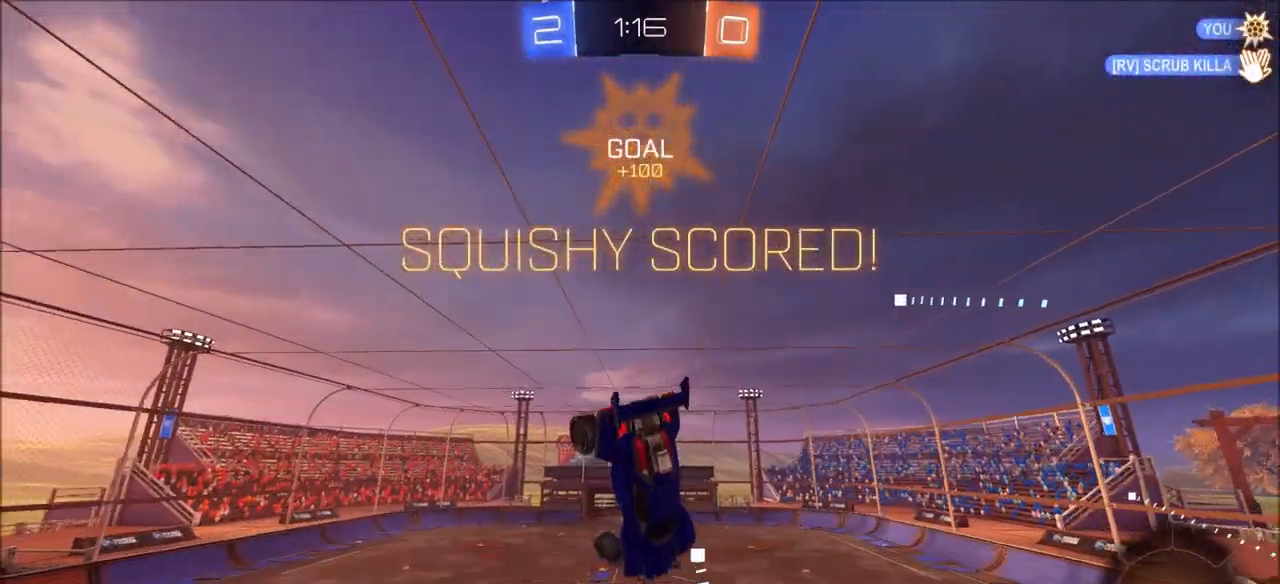
{"buttons": ["CROSS", "CIRCLE", "SQUARE", "TRIANGLE"], "left_stick": "down", "right_stick": "center", "events": [[33, "SQUARE", "down"], [200, "left_stick", "down-left"], [333, "left_stick", "down"]]}
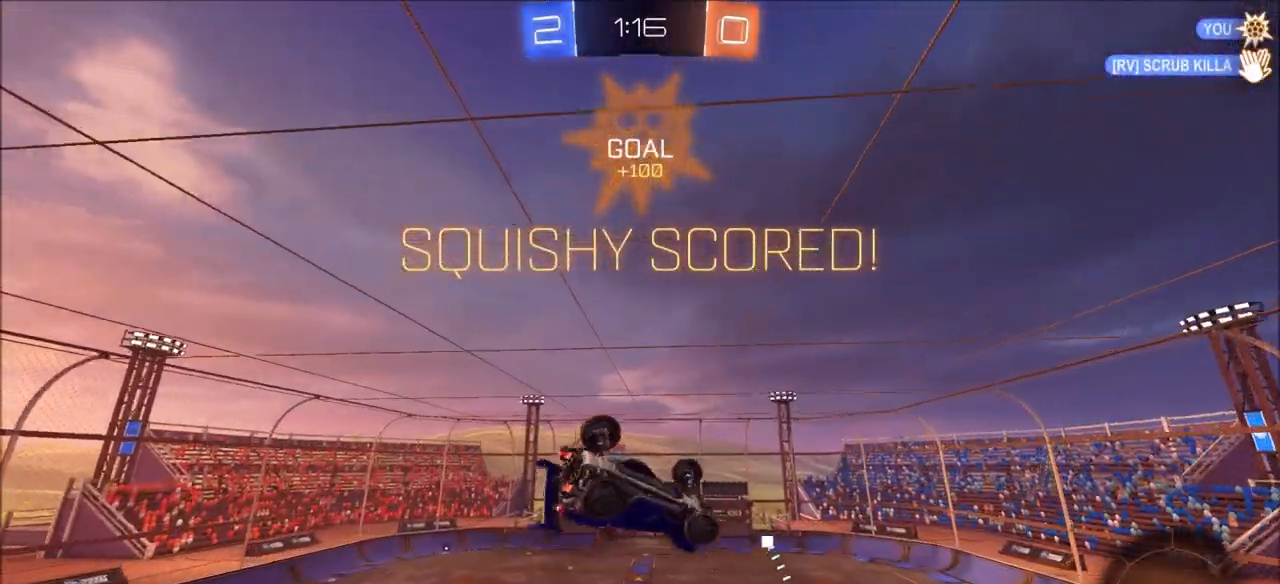
{"buttons": ["CROSS", "CIRCLE", "SQUARE", "TRIANGLE", "R1"], "left_stick": "up-left", "right_stick": "center", "events": [[50, "left_stick", "down-left"], [217, "R1", "down"], [217, "left_stick", "up-left"]]}